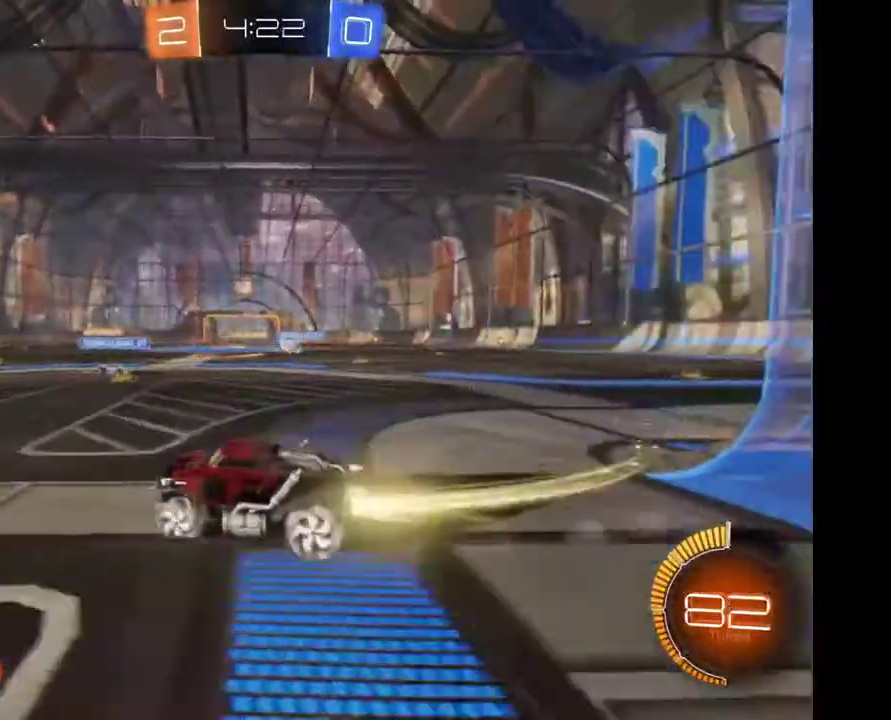
Gameplay with a controller (Xbox layout); each line is a JSON object with the inputs held at the frame after it. "events" lists button and stick changes between this image and that frame as [ms after this image, input, new state], when the widget could be followed in between. Not read: R2.
{"buttons": ["A"], "left_stick": "up-right", "right_stick": "center", "events": [[500, "A", "down"], [500, "left_stick", "up-right"]]}
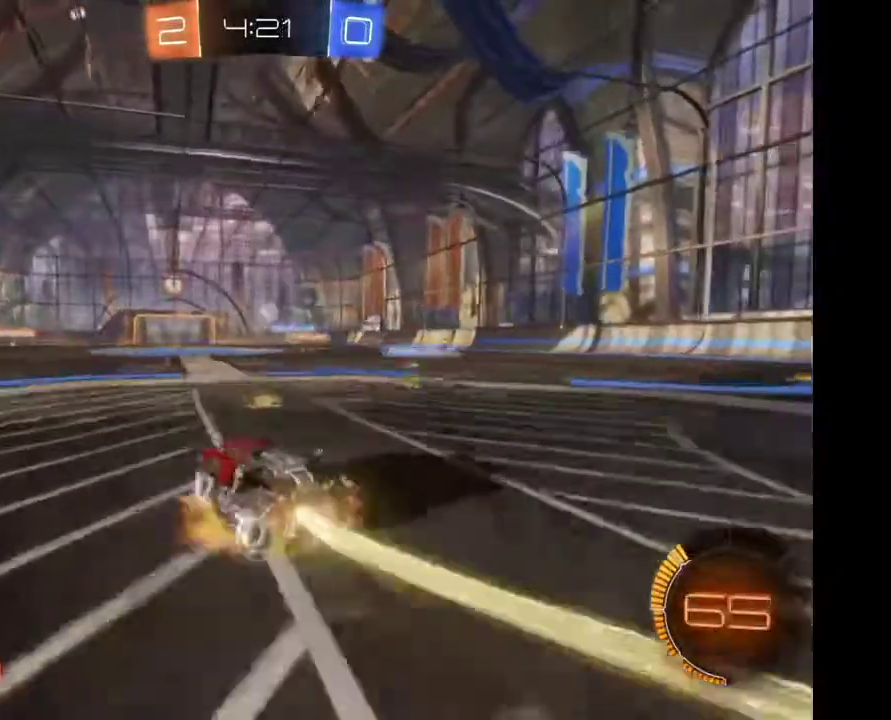
{"buttons": [], "left_stick": "center", "right_stick": "center", "events": [[100, "A", "up"], [367, "left_stick", "center"]]}
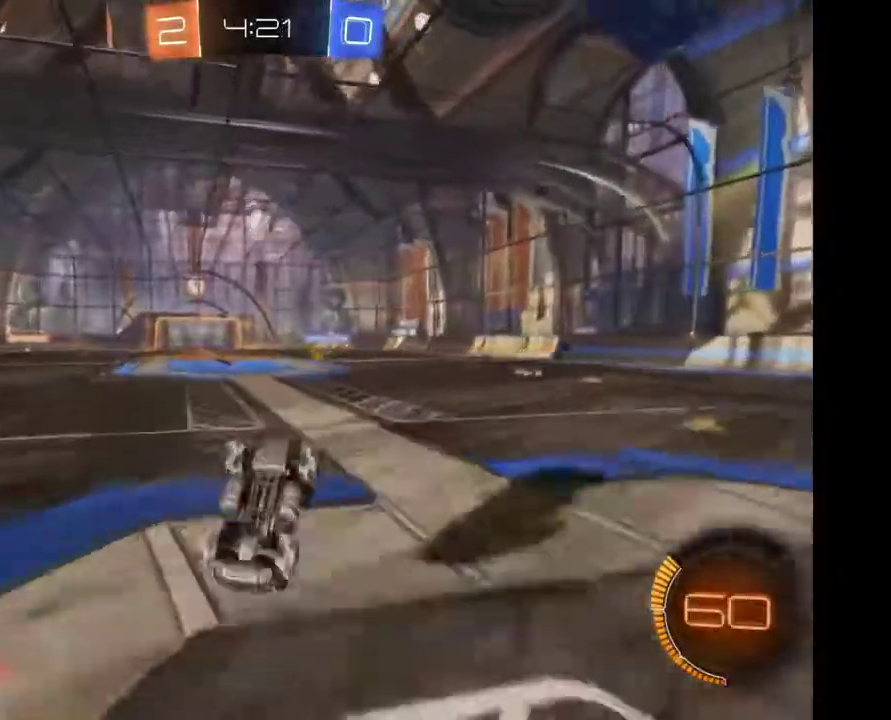
{"buttons": [], "left_stick": "center", "right_stick": "center", "events": []}
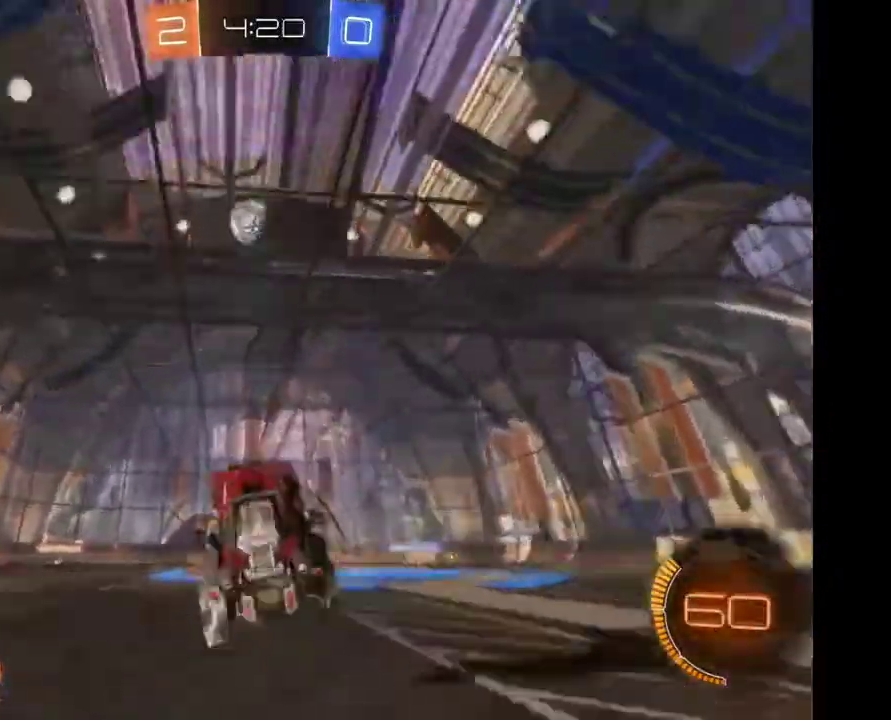
{"buttons": ["A"], "left_stick": "up", "right_stick": "center", "events": [[467, "A", "down"], [500, "left_stick", "up"]]}
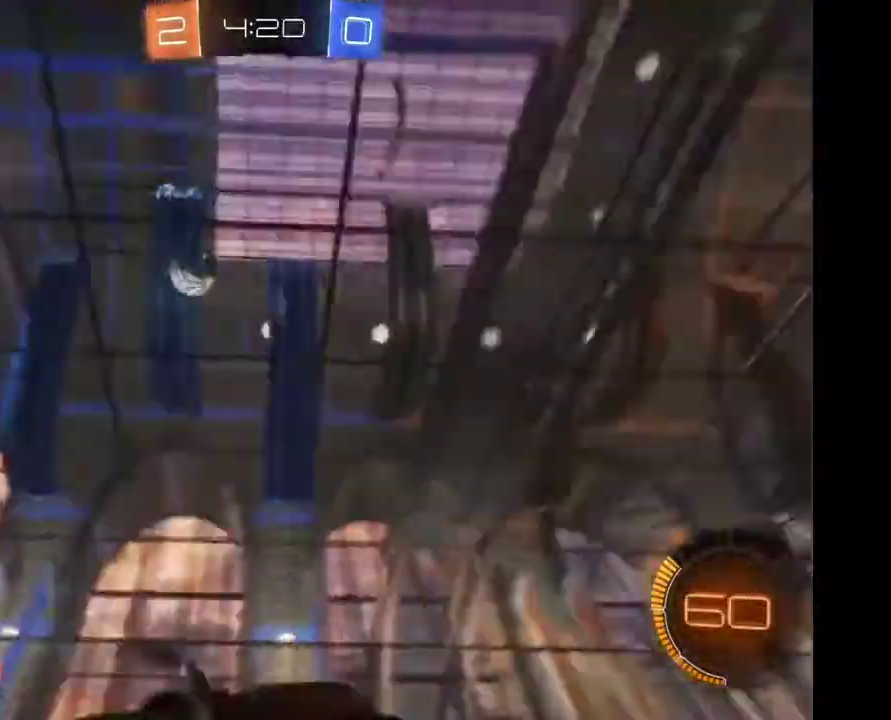
{"buttons": [], "left_stick": "center", "right_stick": "center", "events": [[67, "A", "up"], [133, "A", "down"], [200, "A", "up"], [400, "left_stick", "center"]]}
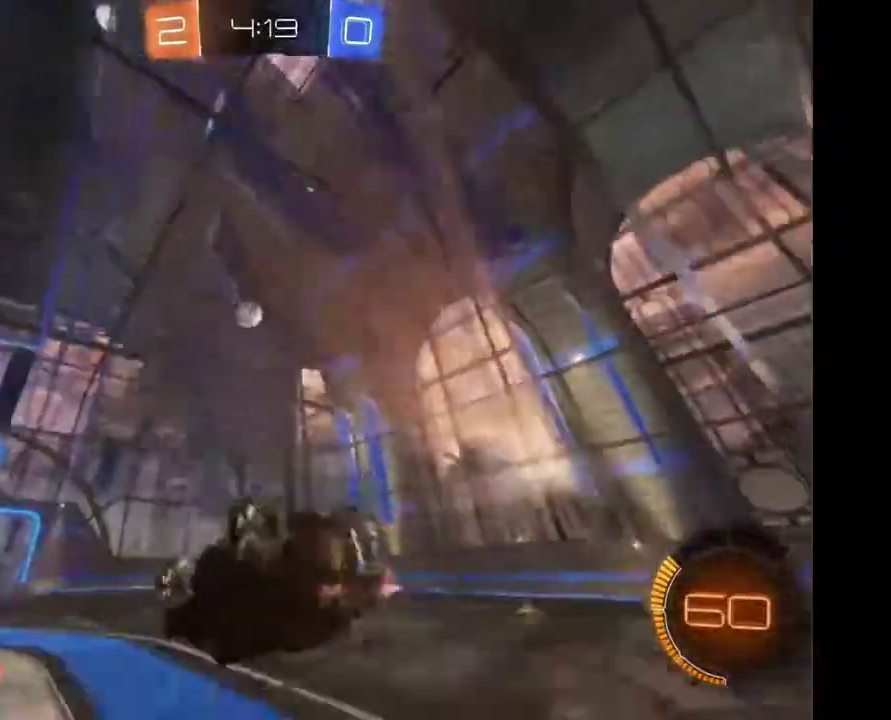
{"buttons": [], "left_stick": "center", "right_stick": "center", "events": [[367, "Y", "down"], [500, "Y", "up"]]}
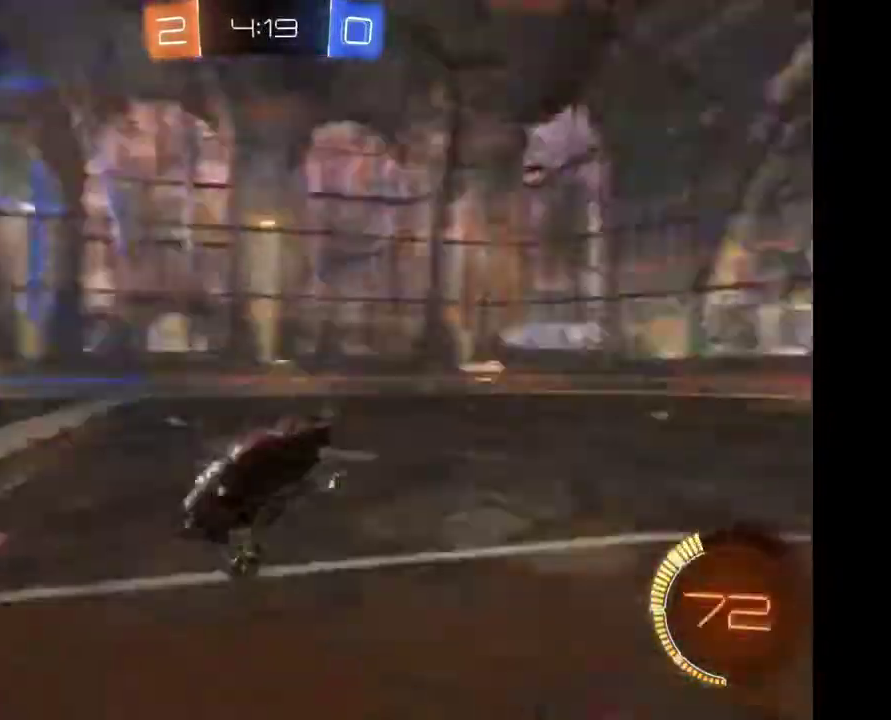
{"buttons": [], "left_stick": "center", "right_stick": "center", "events": []}
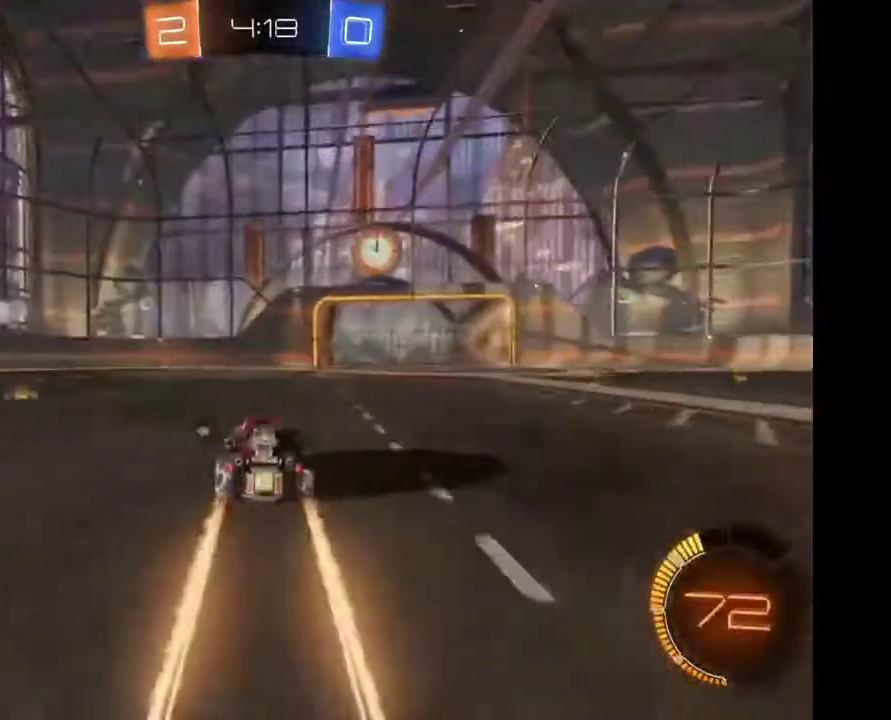
{"buttons": [], "left_stick": "center", "right_stick": "center", "events": []}
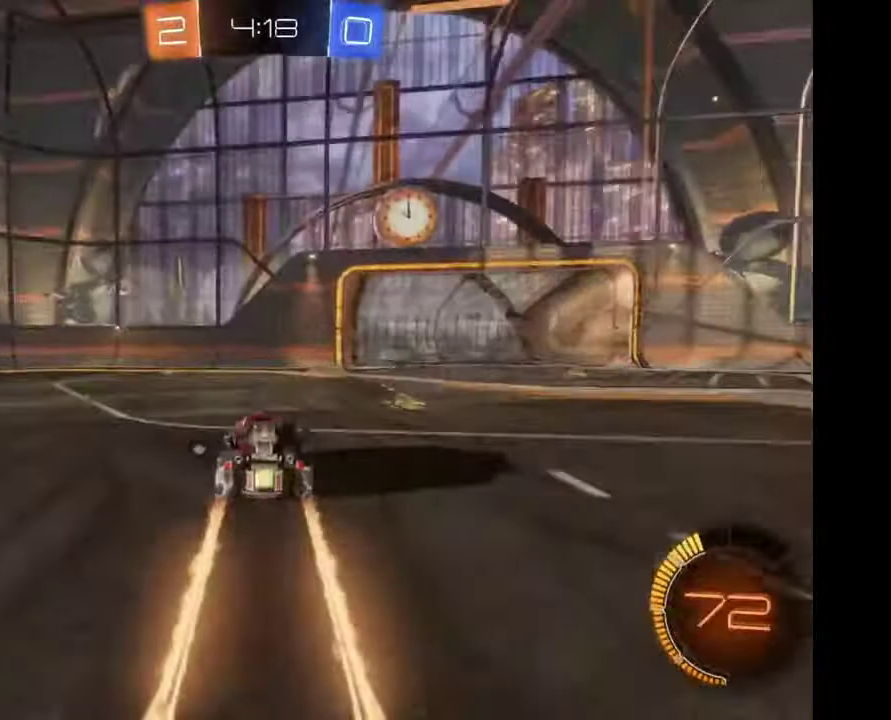
{"buttons": ["X"], "left_stick": "right", "right_stick": "center", "events": [[233, "X", "down"], [233, "left_stick", "right"]]}
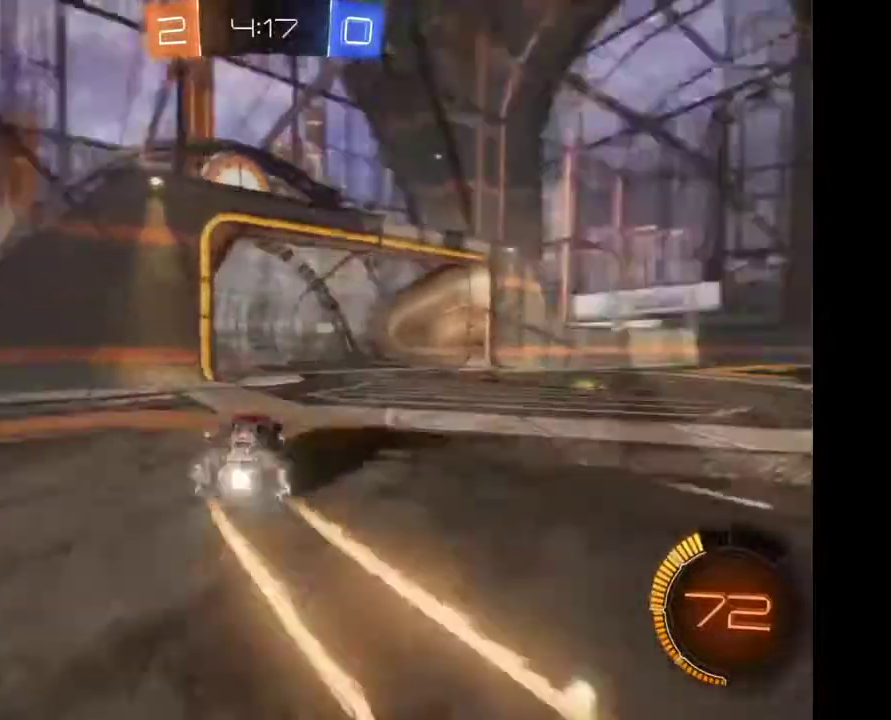
{"buttons": [], "left_stick": "down-right", "right_stick": "center", "events": [[433, "left_stick", "down-right"], [467, "X", "up"]]}
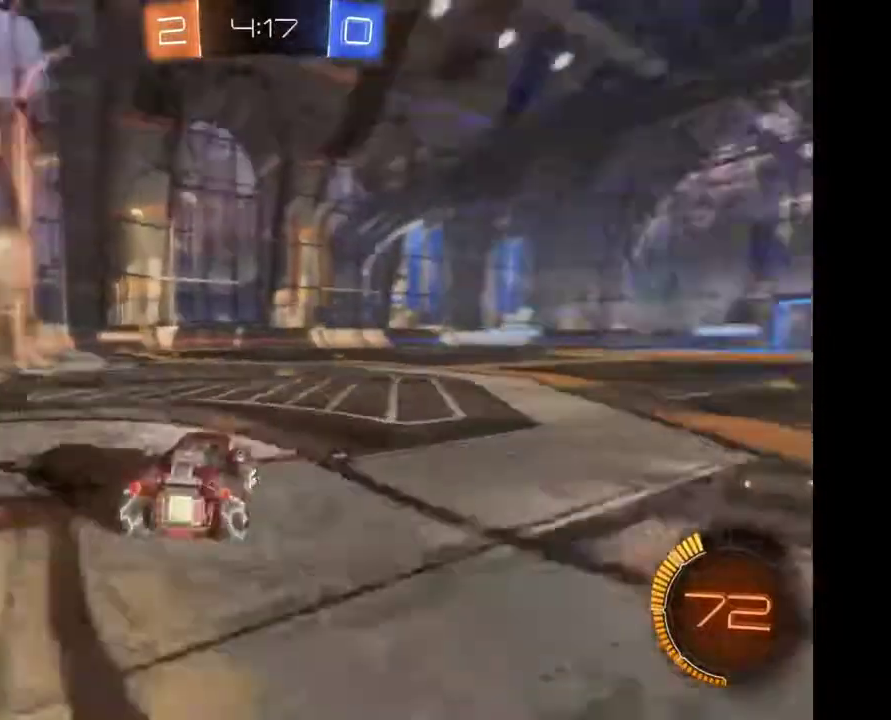
{"buttons": [], "left_stick": "center", "right_stick": "center", "events": [[100, "left_stick", "center"], [167, "Y", "down"], [267, "Y", "up"]]}
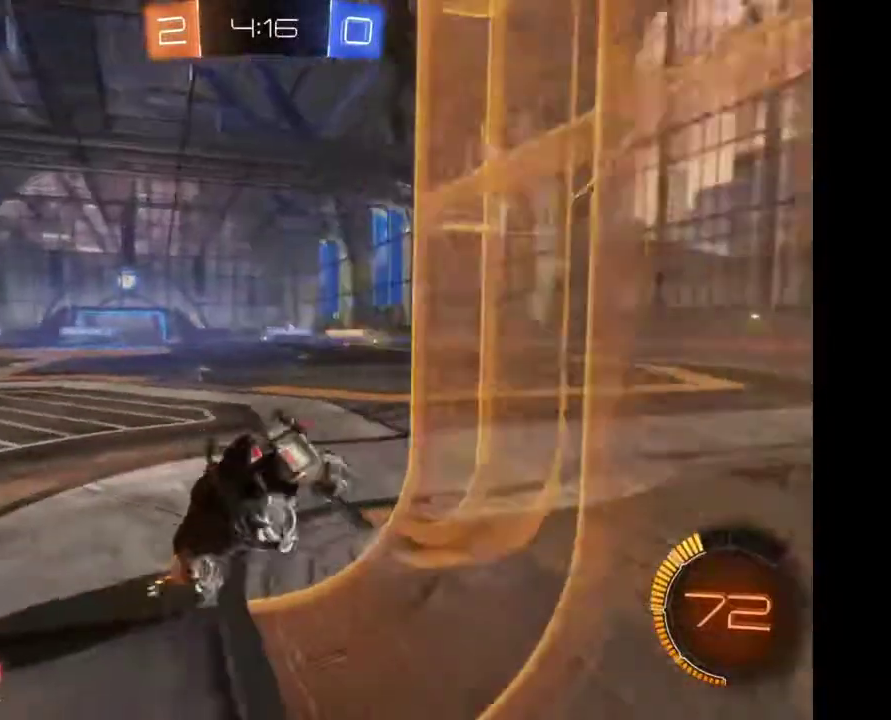
{"buttons": [], "left_stick": "right", "right_stick": "center", "events": [[367, "left_stick", "right"]]}
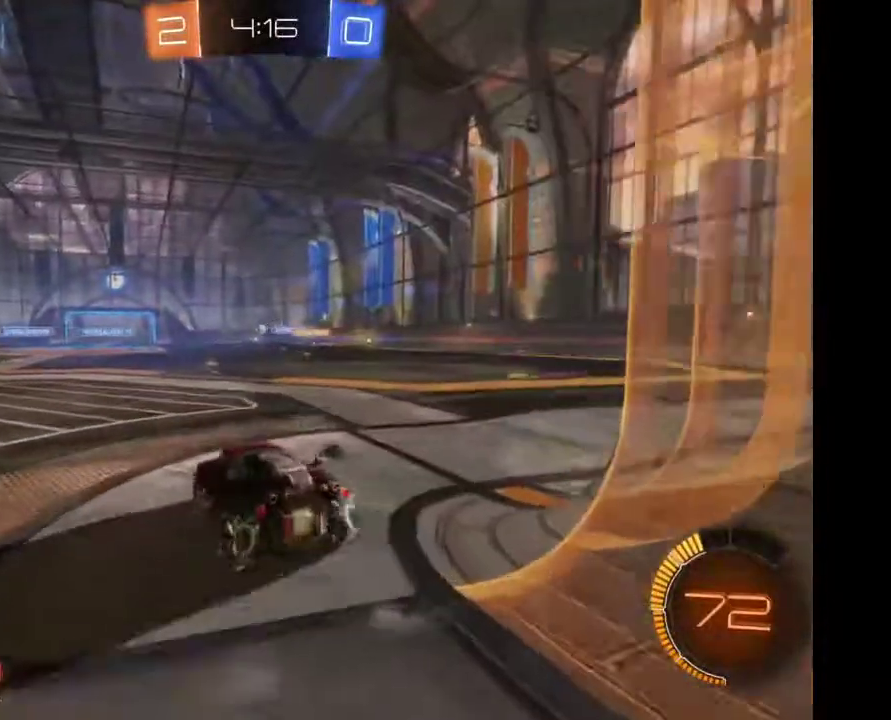
{"buttons": [], "left_stick": "center", "right_stick": "center", "events": [[367, "left_stick", "center"]]}
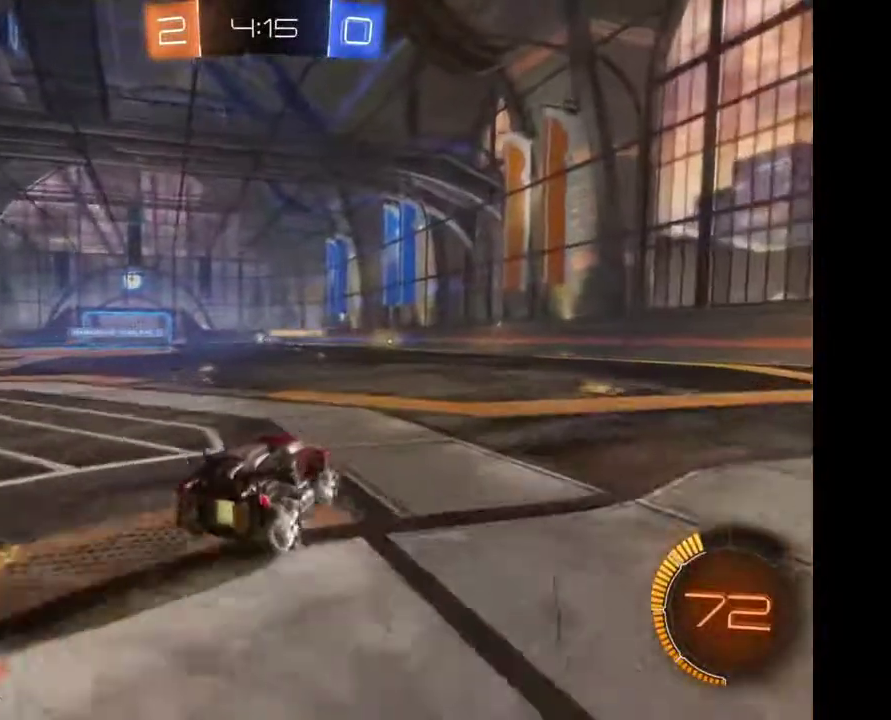
{"buttons": [], "left_stick": "up-left", "right_stick": "center", "events": [[167, "left_stick", "up-left"], [200, "A", "down"], [233, "left_stick", "left"], [300, "A", "up"], [367, "A", "down"], [367, "left_stick", "up-left"], [500, "A", "up"]]}
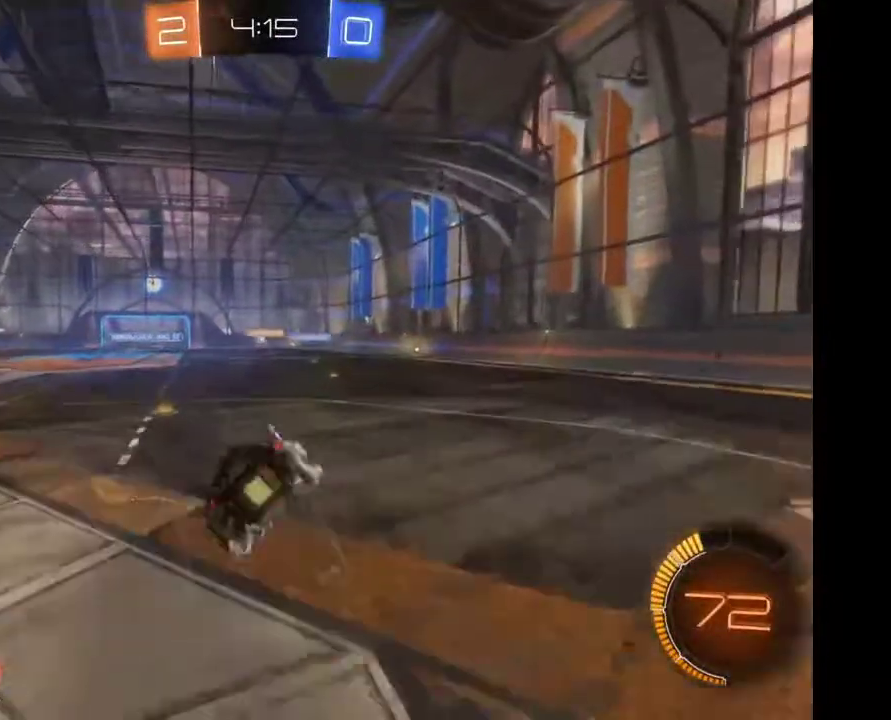
{"buttons": [], "left_stick": "center", "right_stick": "center", "events": [[100, "left_stick", "center"]]}
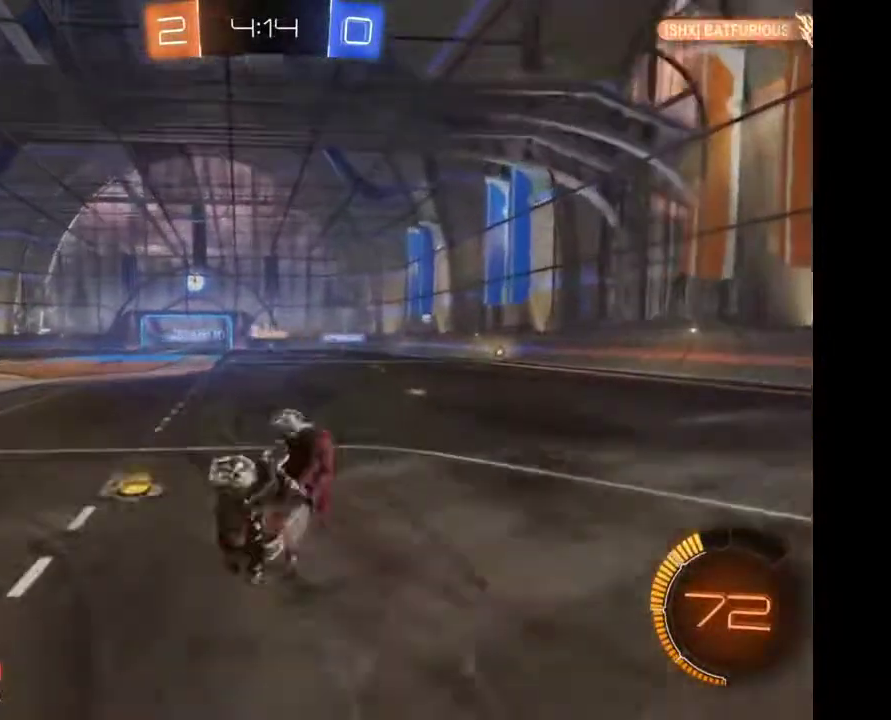
{"buttons": [], "left_stick": "center", "right_stick": "center", "events": []}
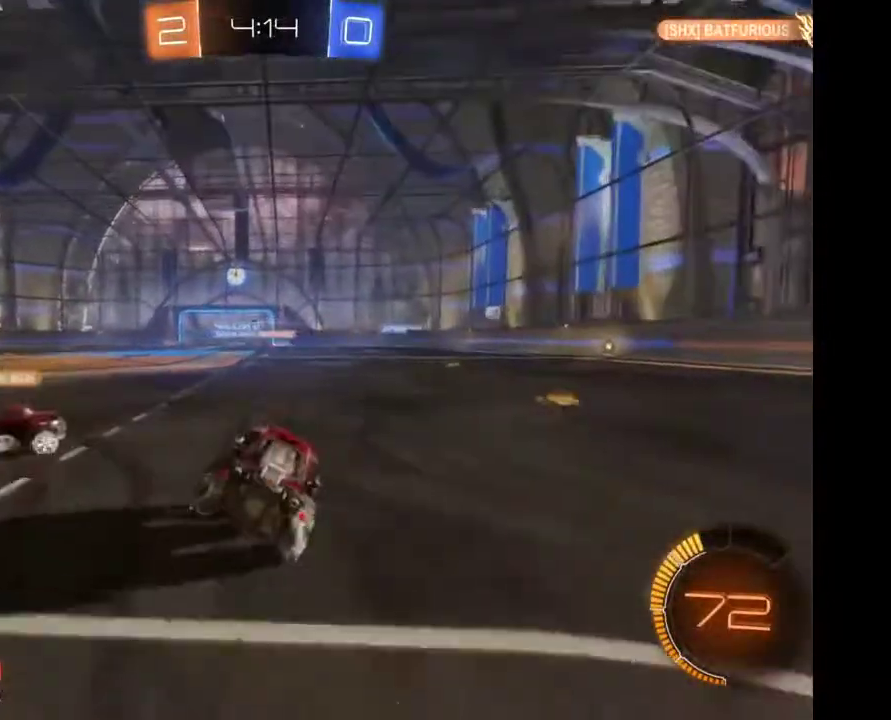
{"buttons": [], "left_stick": "center", "right_stick": "center", "events": [[33, "left_stick", "left"], [333, "left_stick", "center"]]}
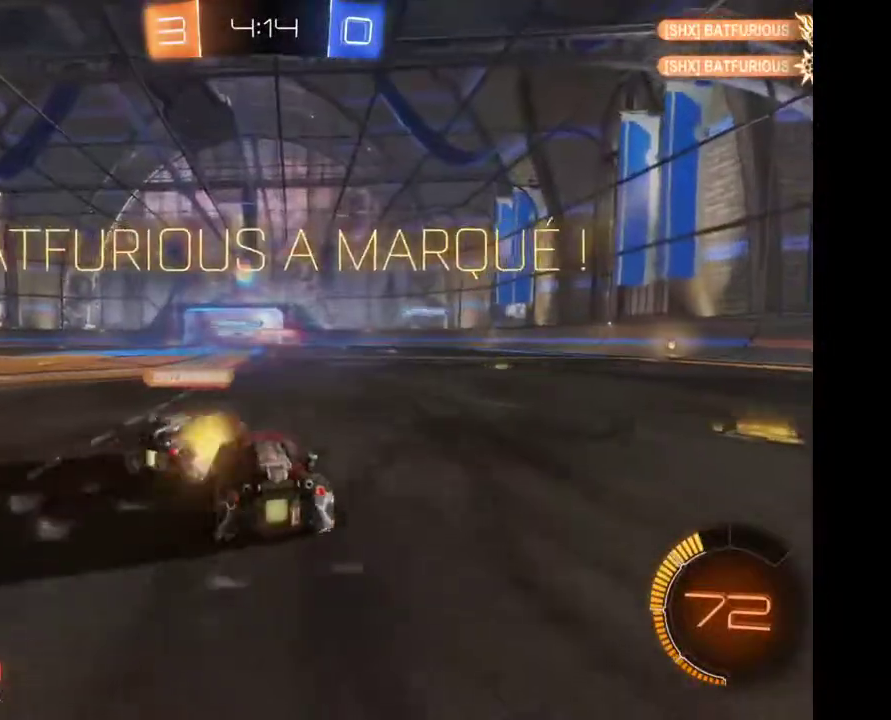
{"buttons": [], "left_stick": "center", "right_stick": "center", "events": []}
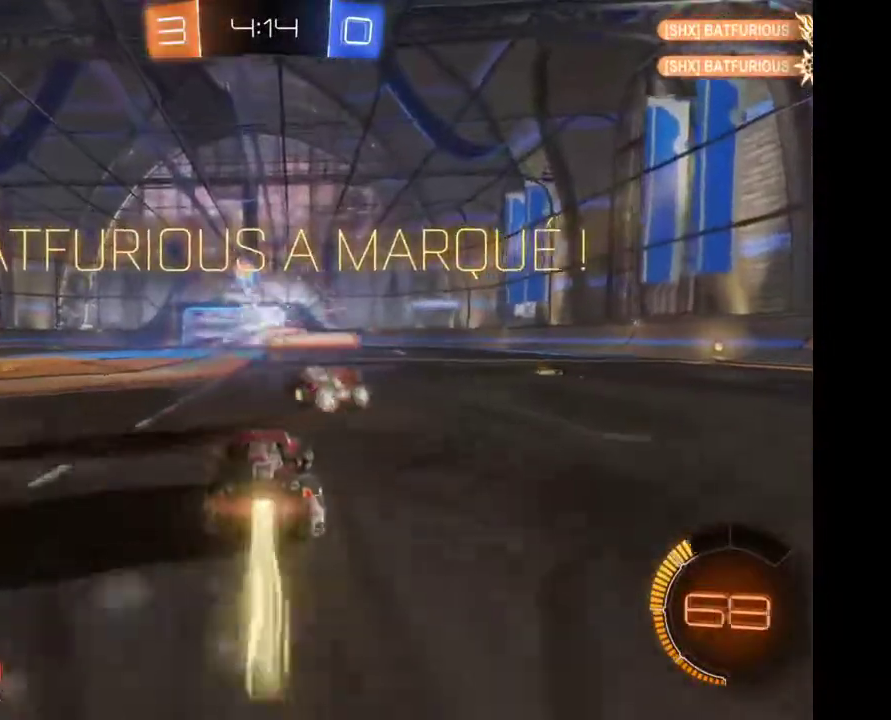
{"buttons": [], "left_stick": "center", "right_stick": "center", "events": [[233, "left_stick", "right"], [300, "left_stick", "center"]]}
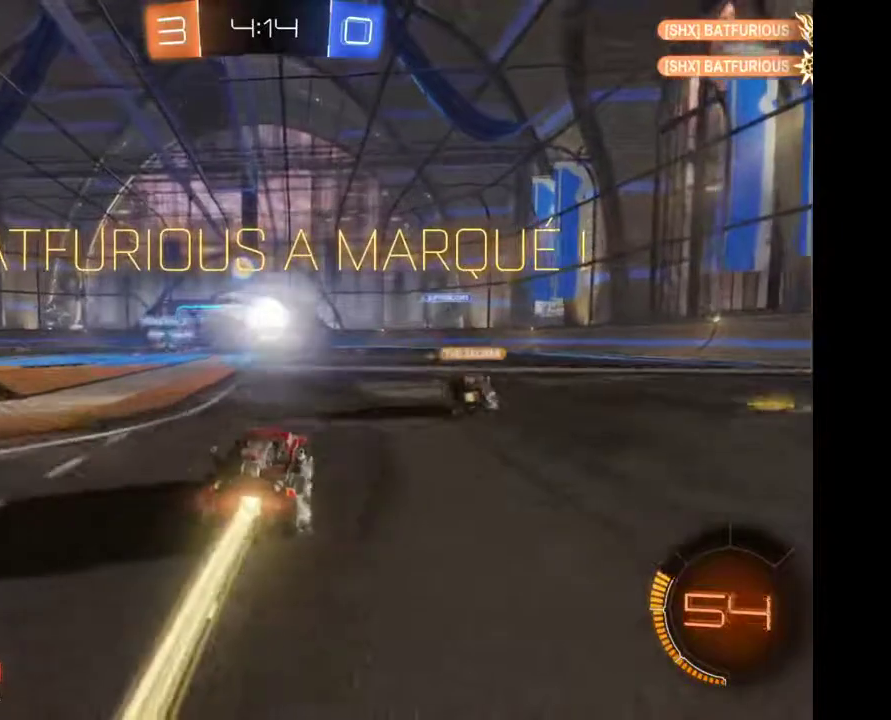
{"buttons": [], "left_stick": "center", "right_stick": "center", "events": [[33, "A", "down"], [33, "left_stick", "down"], [133, "A", "up"], [333, "left_stick", "center"]]}
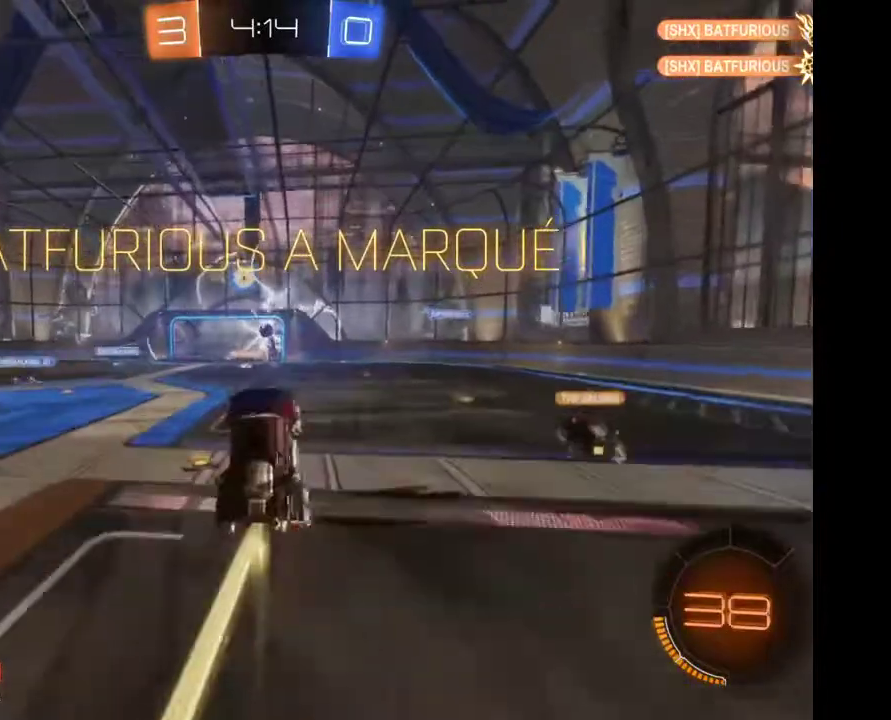
{"buttons": [], "left_stick": "center", "right_stick": "center", "events": [[67, "left_stick", "left"], [167, "left_stick", "center"]]}
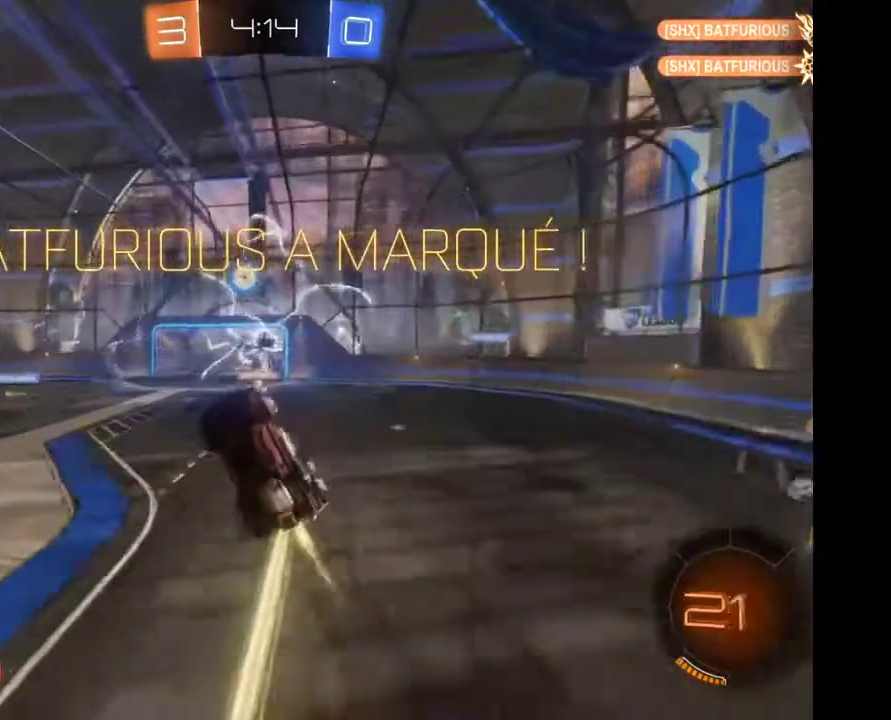
{"buttons": [], "left_stick": "center", "right_stick": "center", "events": [[133, "left_stick", "up"], [433, "left_stick", "center"]]}
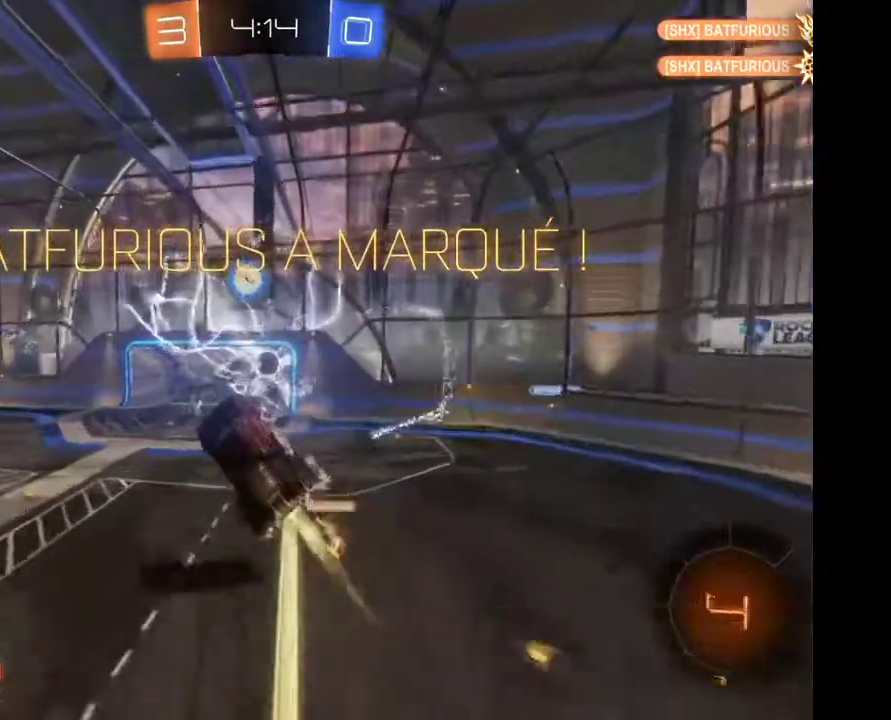
{"buttons": [], "left_stick": "up", "right_stick": "center", "events": [[267, "left_stick", "up"]]}
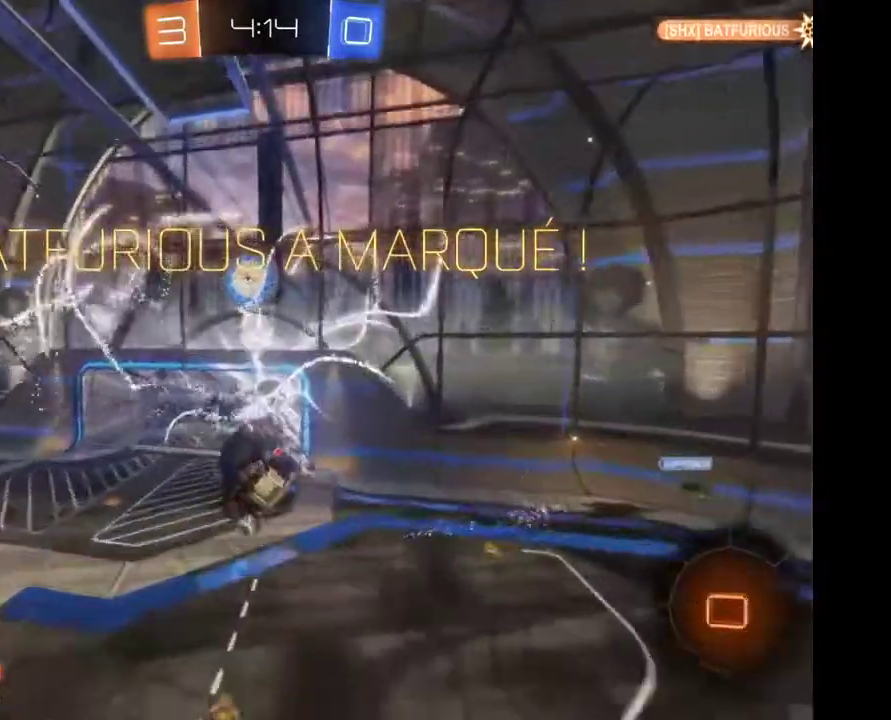
{"buttons": [], "left_stick": "center", "right_stick": "center", "events": [[67, "left_stick", "center"]]}